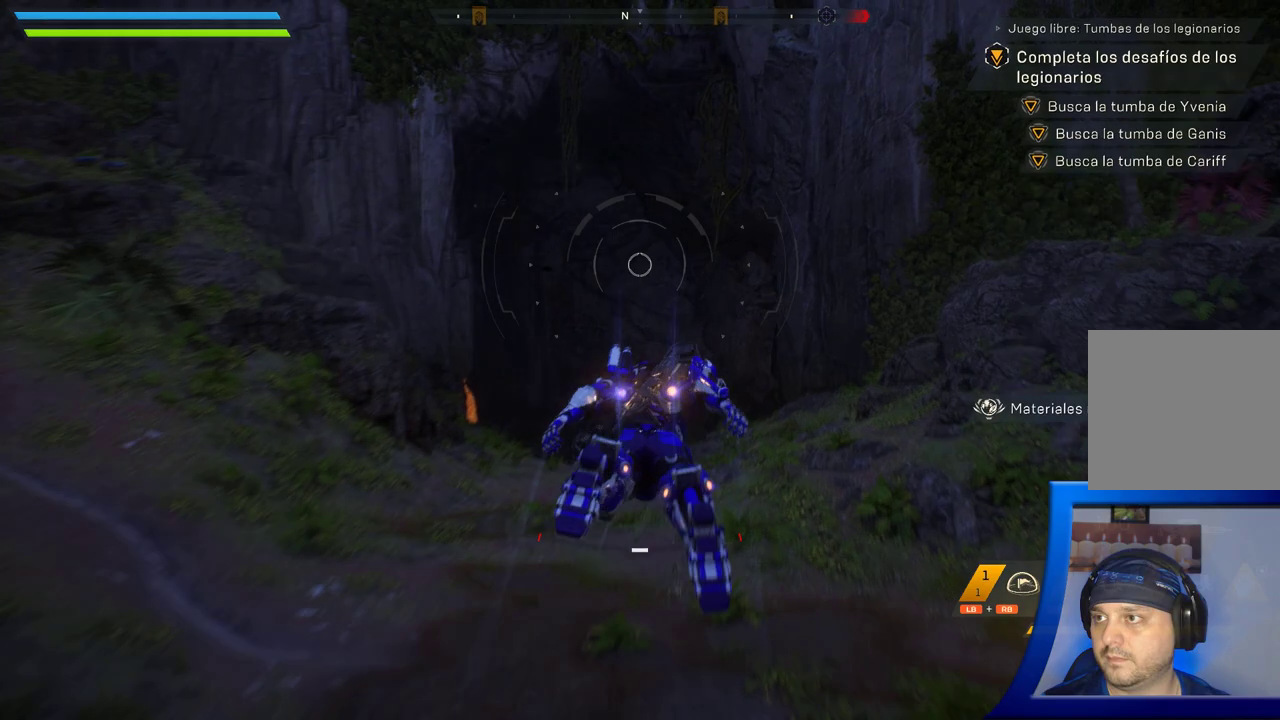
Gameplay with a controller (Xbox layout); each line is a JSON object with the inputs held at the frame after it (dt_ms = milliseconds from this image to that frame). "button_events" lists button changes between this image and that frame as [ms after this image, input, new state], when the widget could be followed in between (sticks are given only as held states). Not read: HOME.
{"dt_ms": 1000, "buttons": [], "left_stick": "center", "right_stick": "center", "button_events": [[650, "A", "down"], [683, "A", "up"]]}
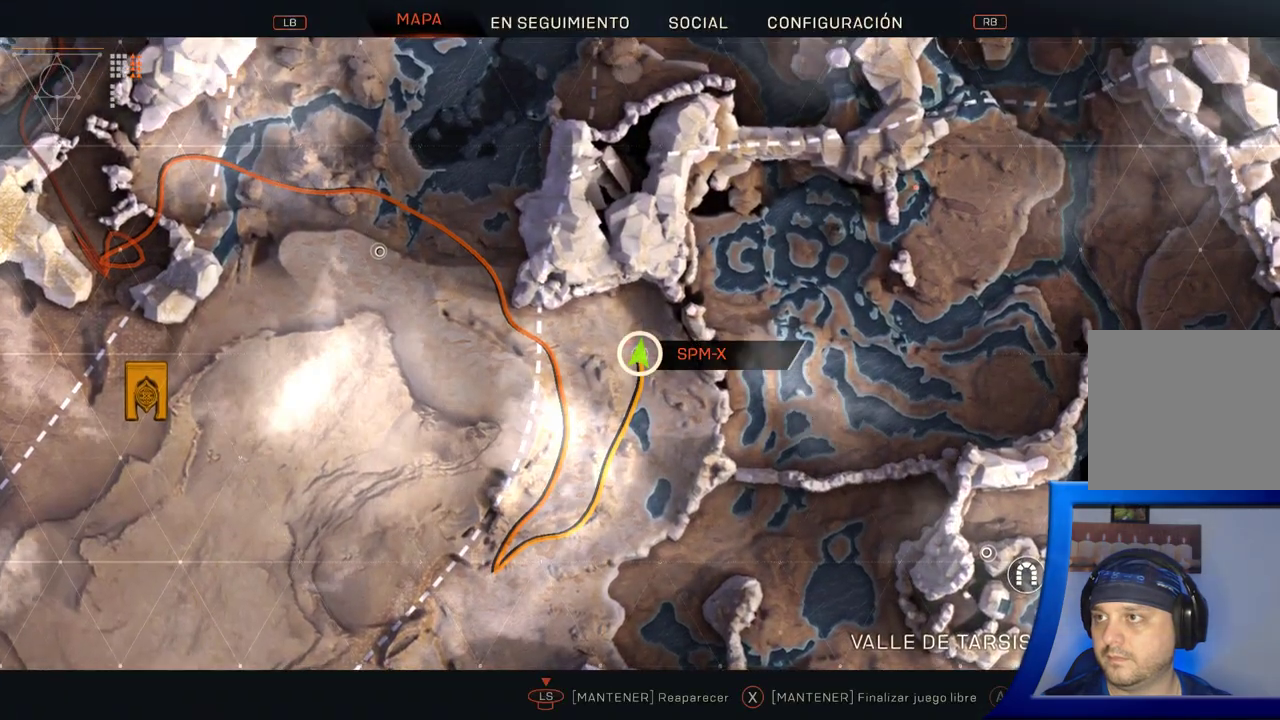
{"dt_ms": 500, "buttons": [], "left_stick": "left", "right_stick": "center", "button_events": []}
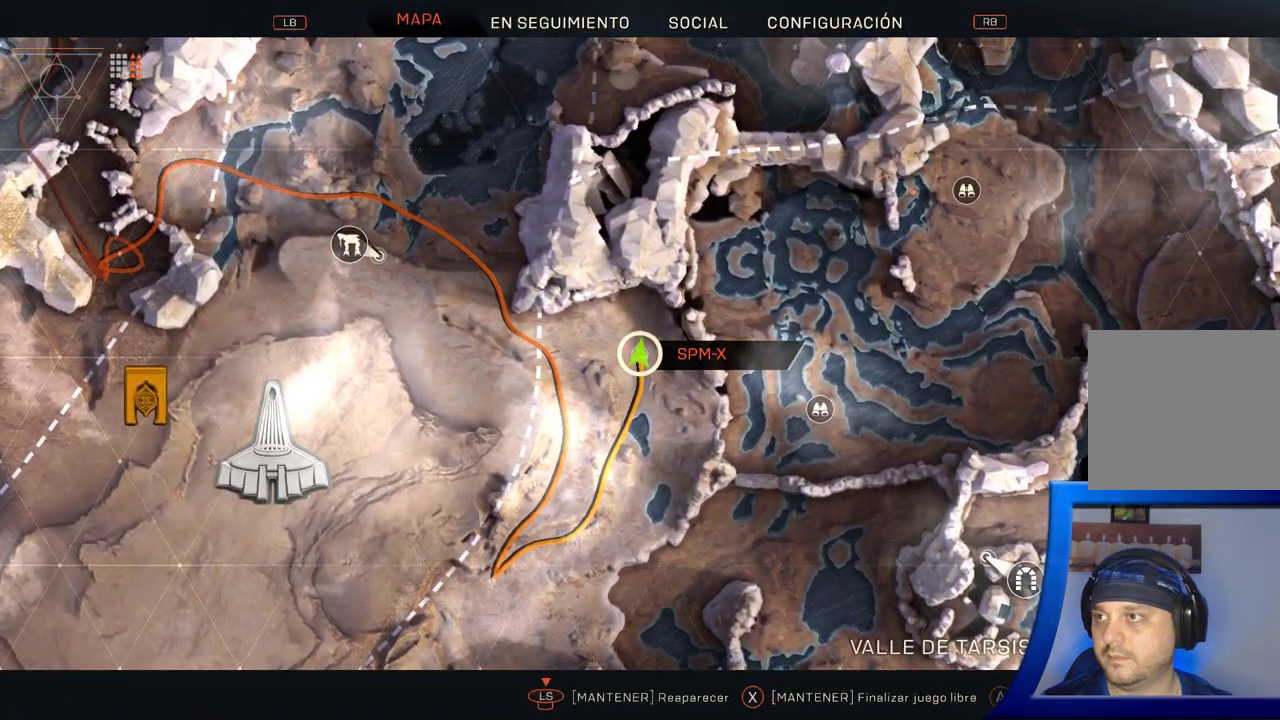
{"dt_ms": 500, "buttons": [], "left_stick": "center", "right_stick": "left", "button_events": [[33, "START", "down"], [133, "START", "up"]]}
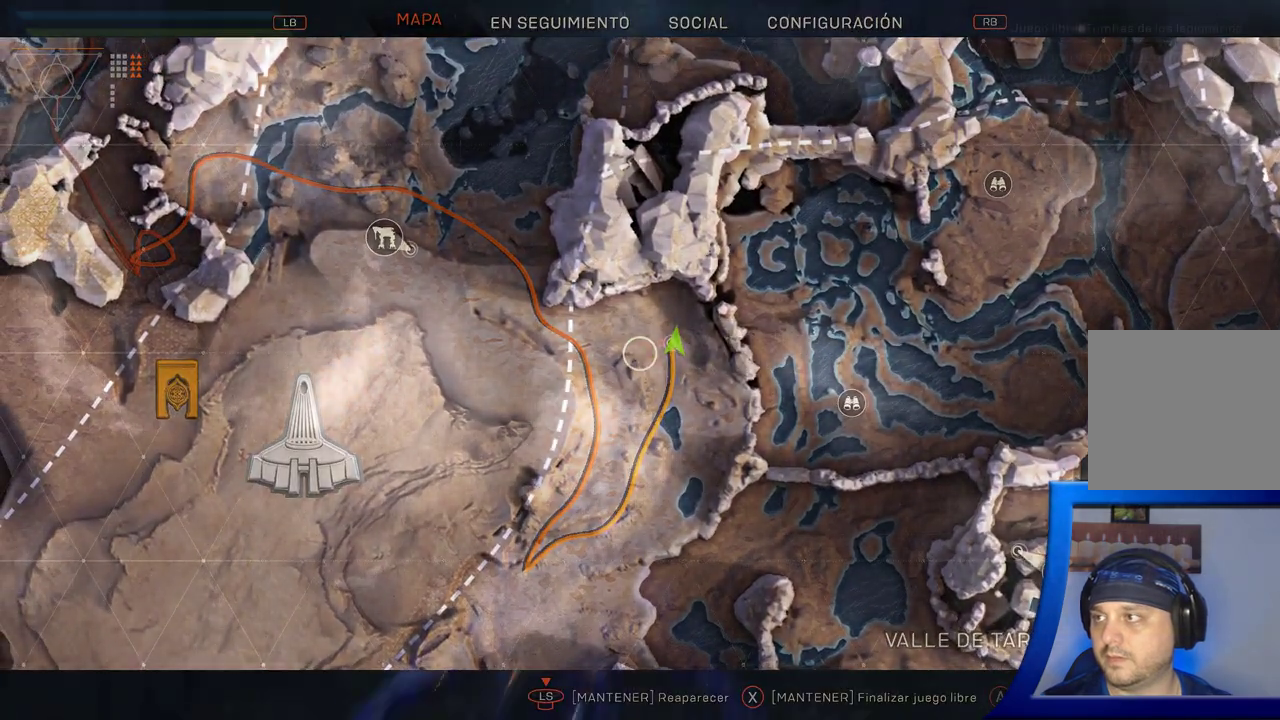
{"dt_ms": 500, "buttons": [], "left_stick": "center", "right_stick": "left", "button_events": []}
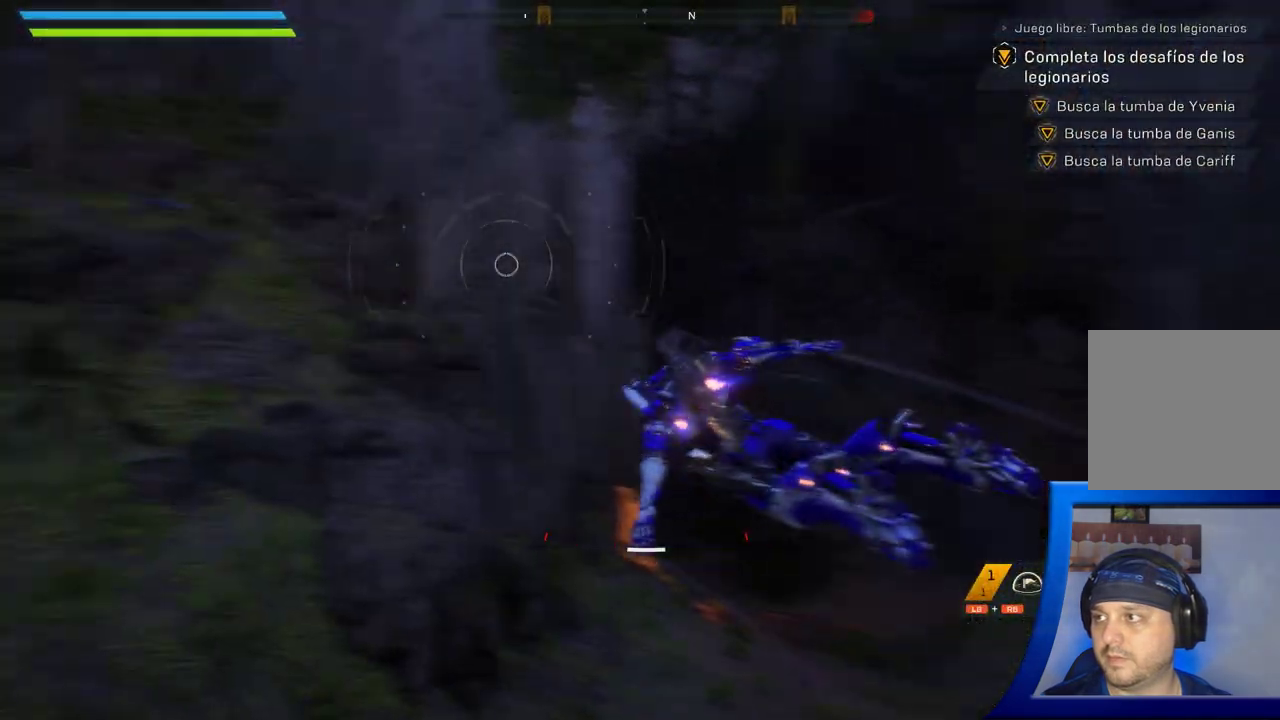
{"dt_ms": 500, "buttons": [], "left_stick": "up", "right_stick": "left", "button_events": []}
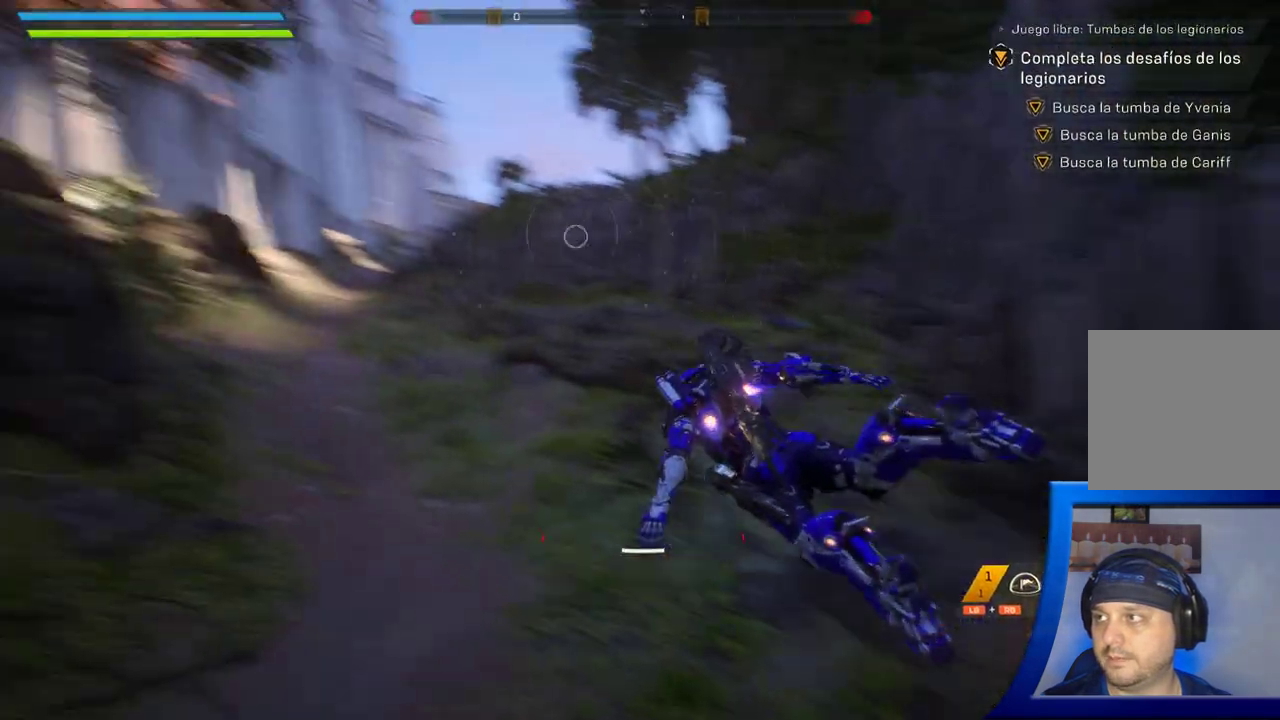
{"dt_ms": 500, "buttons": [], "left_stick": "up", "right_stick": "center", "button_events": []}
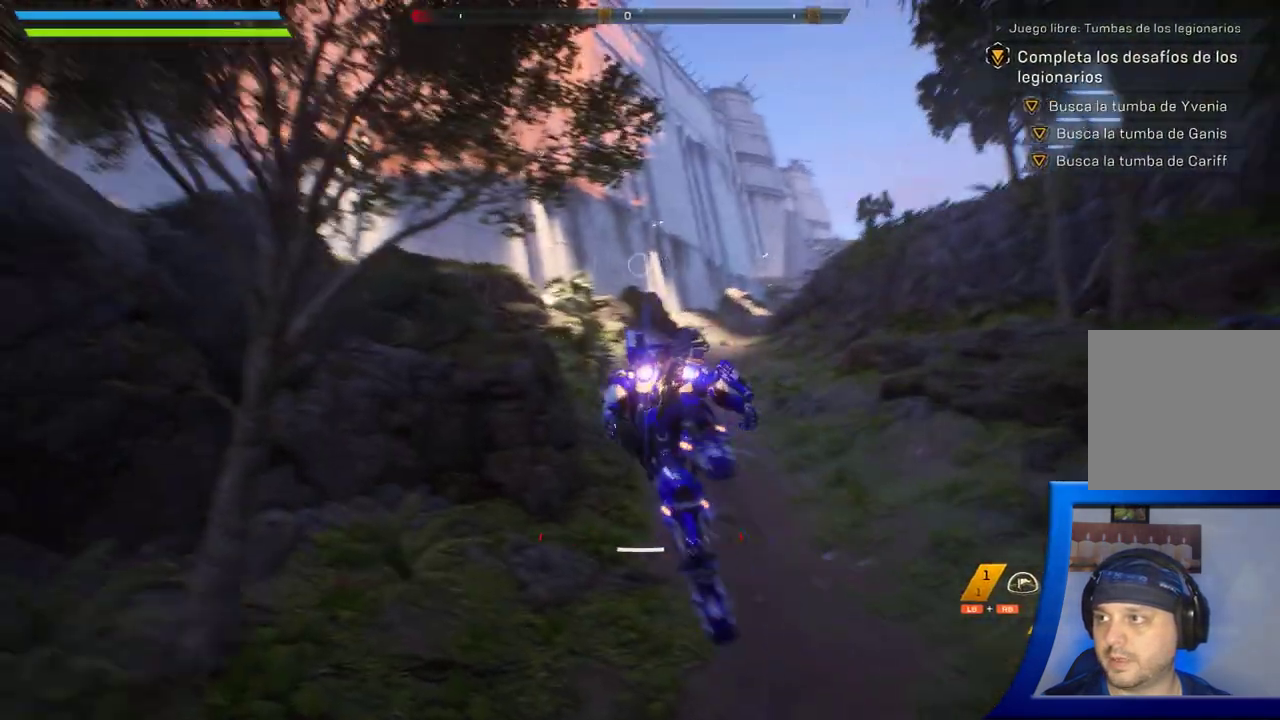
{"dt_ms": 500, "buttons": [], "left_stick": "up-right", "right_stick": "center", "button_events": []}